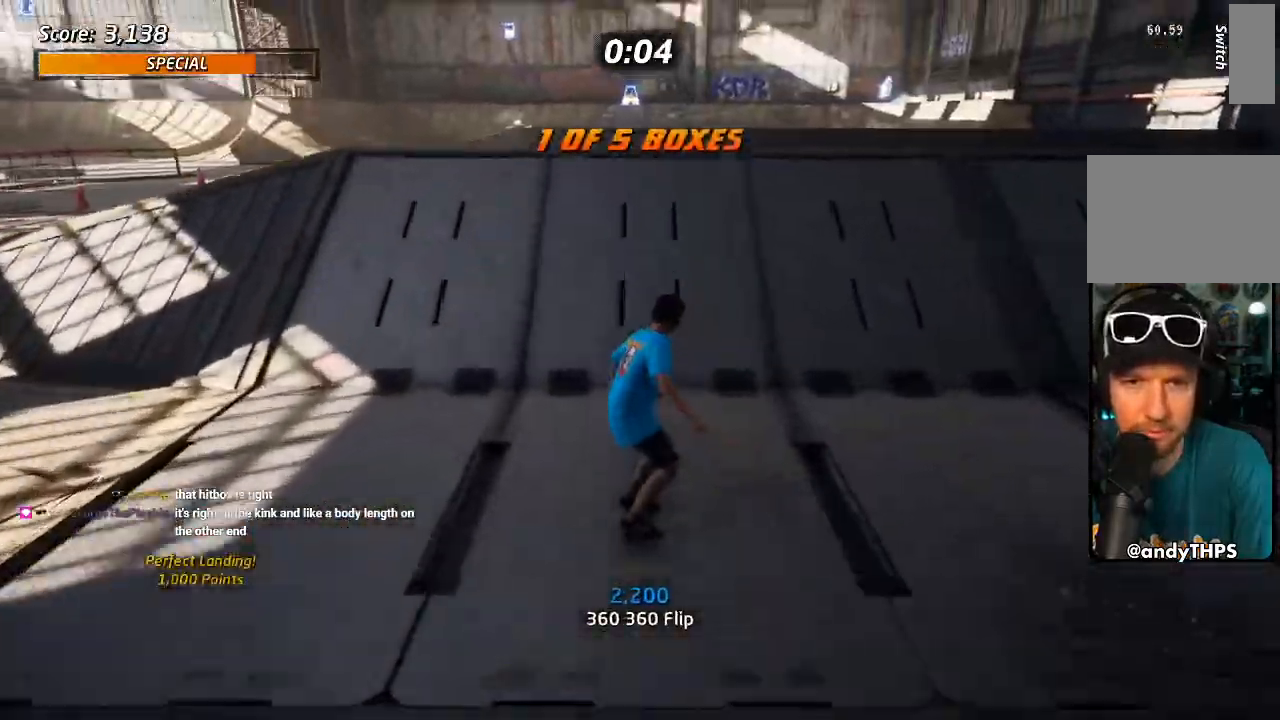
Gameplay with a controller (PlayStation layout); each line is a JSON object with the inputs held at the frame after it (dt_ms = milliseconds from this image to that frame). "events" lists button and stick changes between this image and that frame as [ms after this image, input, new state], when the widget could be followed in between.
{"dt_ms": 500, "buttons": ["DPAD_RIGHT"], "left_stick": "center", "right_stick": "center", "events": [[133, "DPAD_LEFT", "up"], [183, "DPAD_RIGHT", "down"], [333, "DPAD_LEFT", "down"], [350, "CROSS", "up"], [417, "DPAD_LEFT", "up"]]}
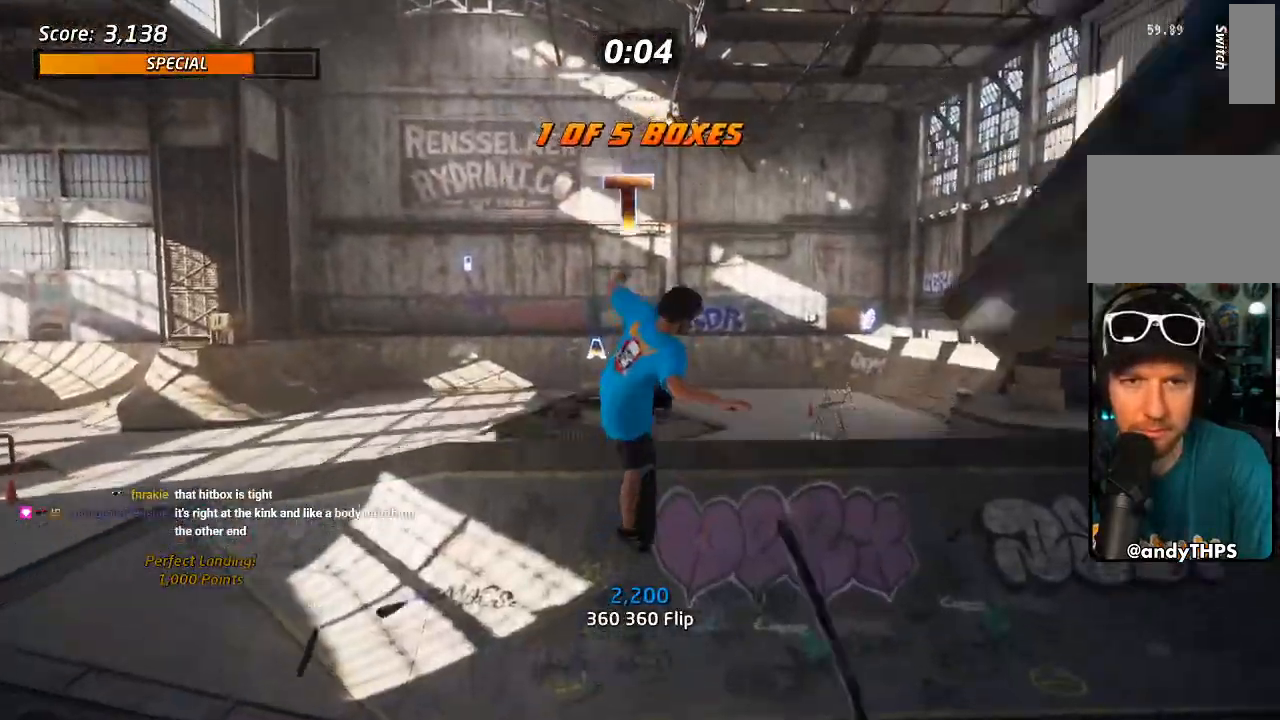
{"dt_ms": 1000, "buttons": ["CROSS", "DPAD_RIGHT"], "left_stick": "center", "right_stick": "center"}
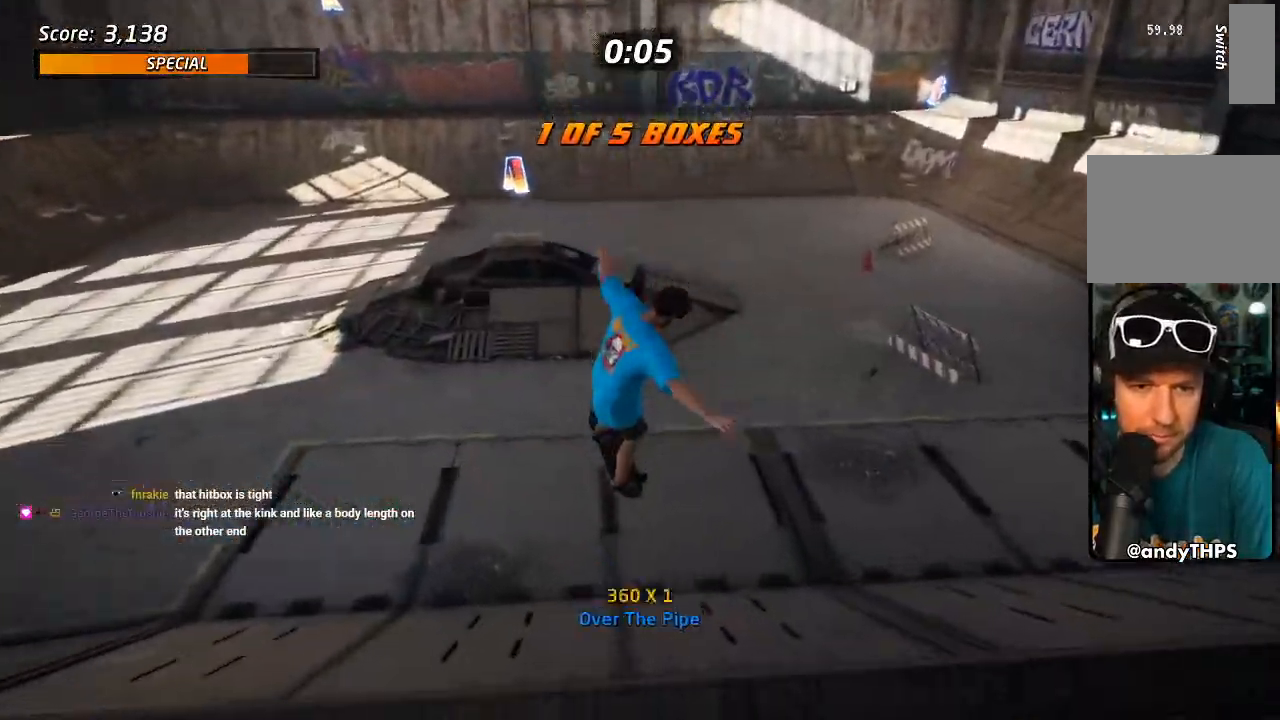
{"dt_ms": 500, "buttons": ["CROSS", "DPAD_DOWN", "DPAD_RIGHT"], "left_stick": "center", "right_stick": "center", "events": [[183, "DPAD_RIGHT", "up"], [183, "DPAD_UP", "down"], [250, "DPAD_RIGHT", "down"], [467, "DPAD_DOWN", "down"], [467, "DPAD_UP", "up"]]}
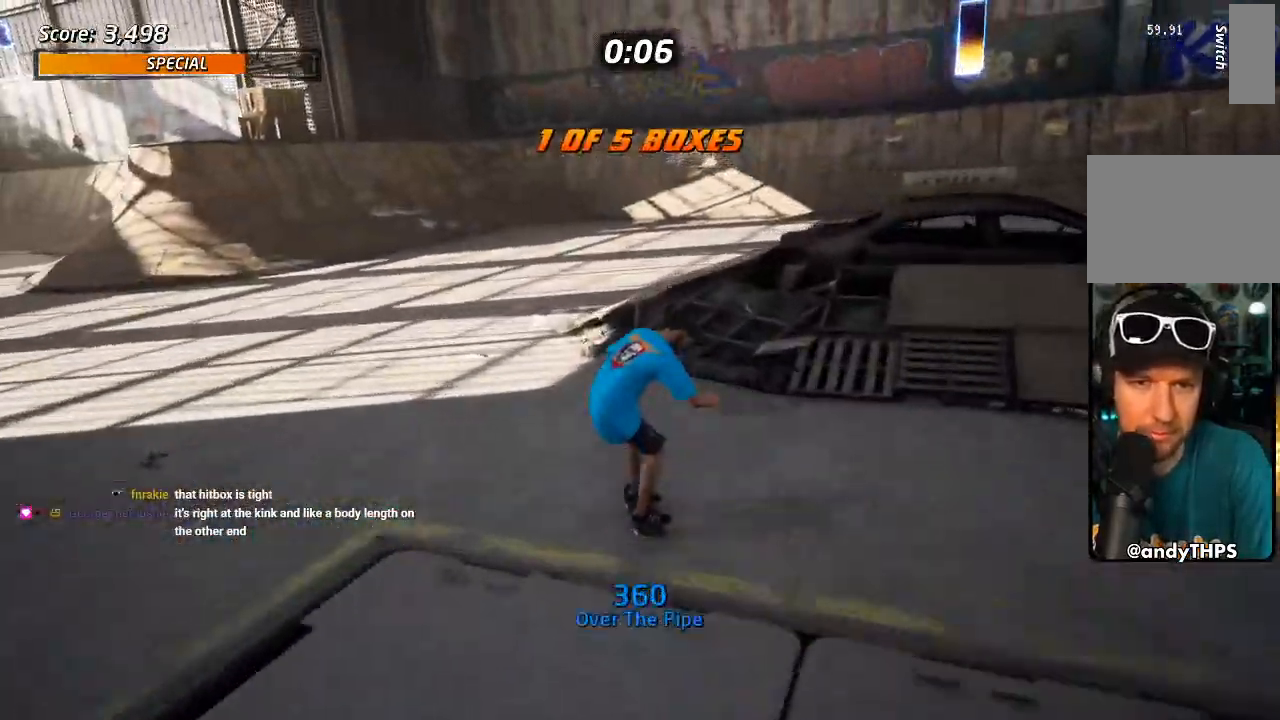
{"dt_ms": 1000, "buttons": ["CROSS"], "left_stick": "center", "right_stick": "center"}
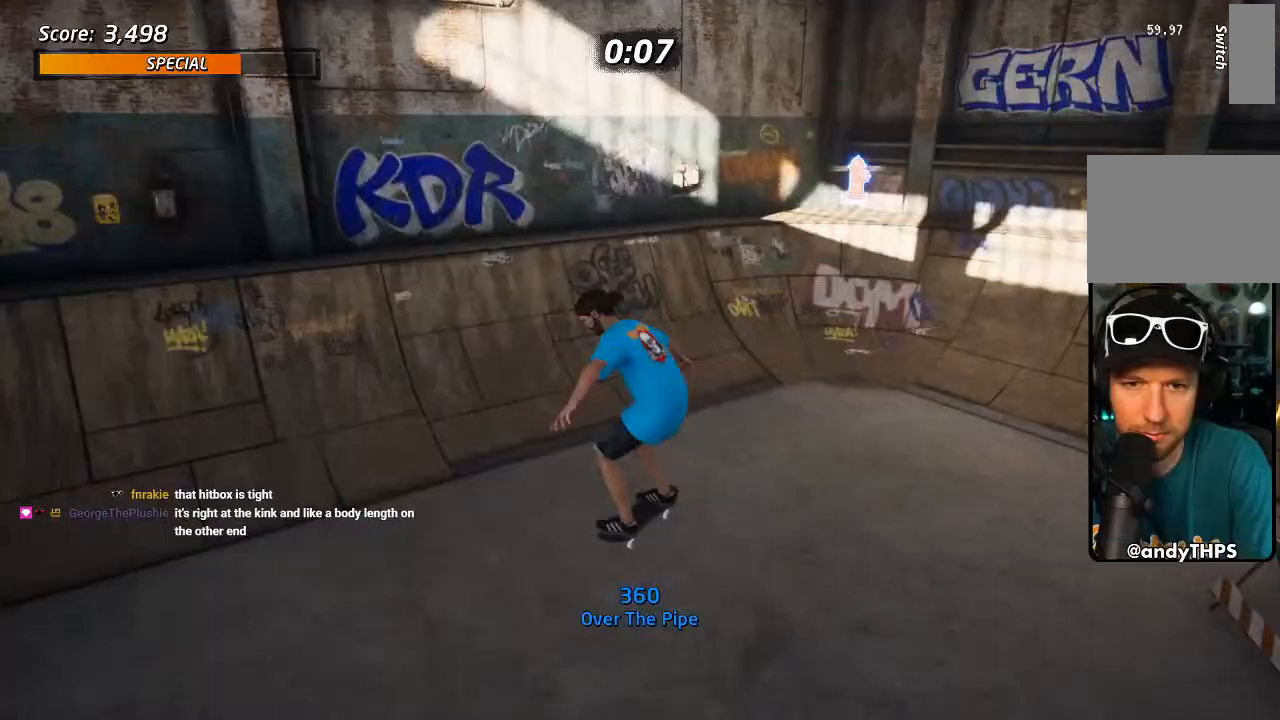
{"dt_ms": 500, "buttons": ["CROSS", "DPAD_RIGHT"], "left_stick": "center", "right_stick": "center", "events": [[317, "DPAD_RIGHT", "down"]]}
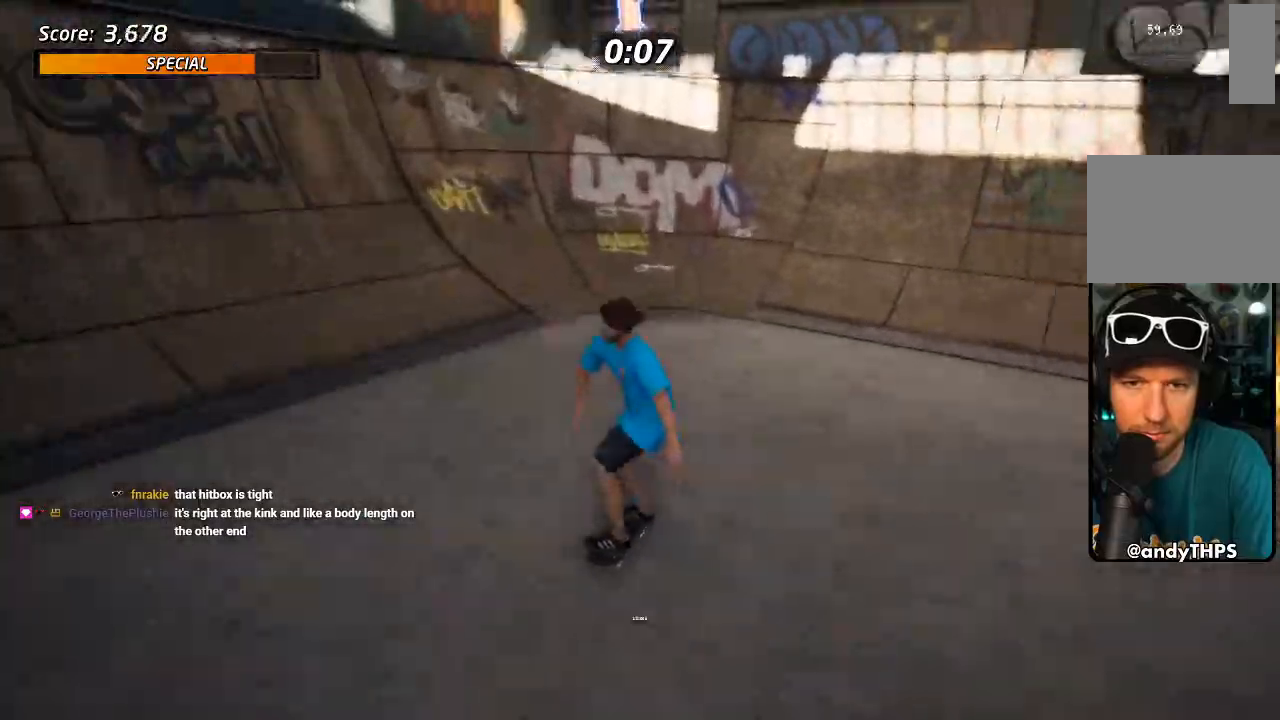
{"dt_ms": 500, "buttons": ["CROSS", "DPAD_DOWN", "DPAD_LEFT"], "left_stick": "center", "right_stick": "center", "events": [[17, "DPAD_RIGHT", "up"], [100, "DPAD_LEFT", "down"], [433, "DPAD_DOWN", "down"]]}